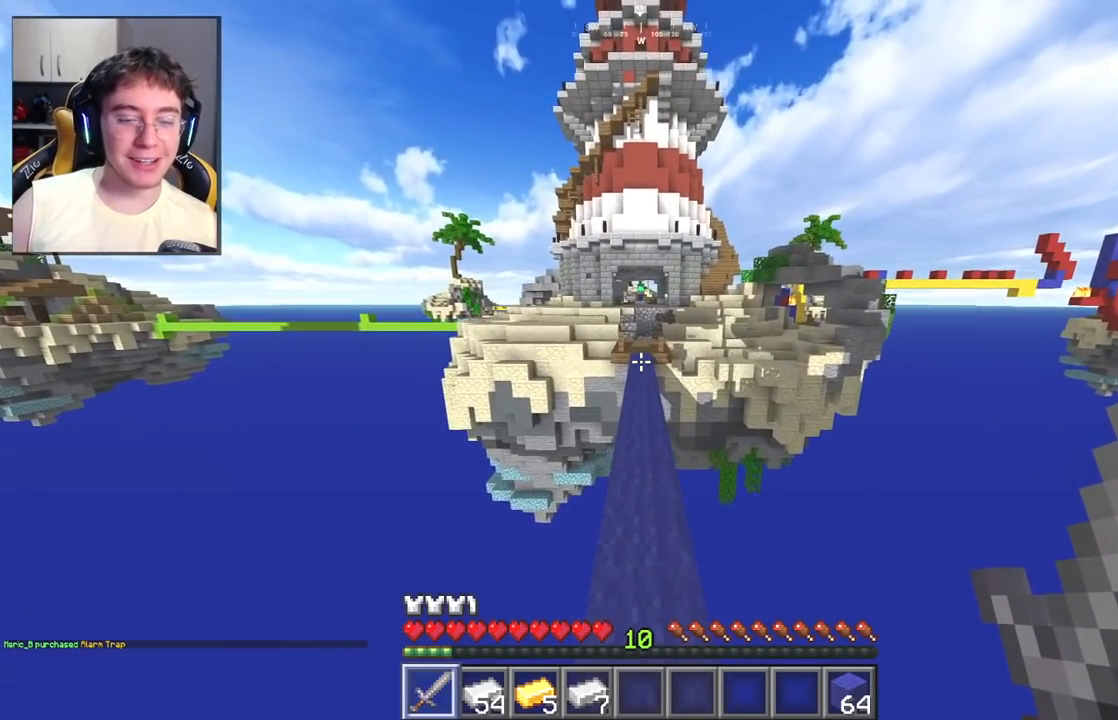
Gameplay with keyboard and mouse; each line is a JSON object with the keys and mouse buttons held at the frame after it. "events" lists presses ("down") and releases ("up") of "a", "d", "s", "space", "w", "mouse_left" and "mouse_right" between this image and that frame as [ms after this image, input, new state], when the widget could be followed in between. "mouse_left", "mouse_right" = the "left", "right" buttons of the "mouse" list. No other keys are recorded. Fast repeated clicks can show as one long hold. Mouse movement is not recorded.
{"keys": ["space", "w"], "mouse": [], "events": [[367, "space", "down"]]}
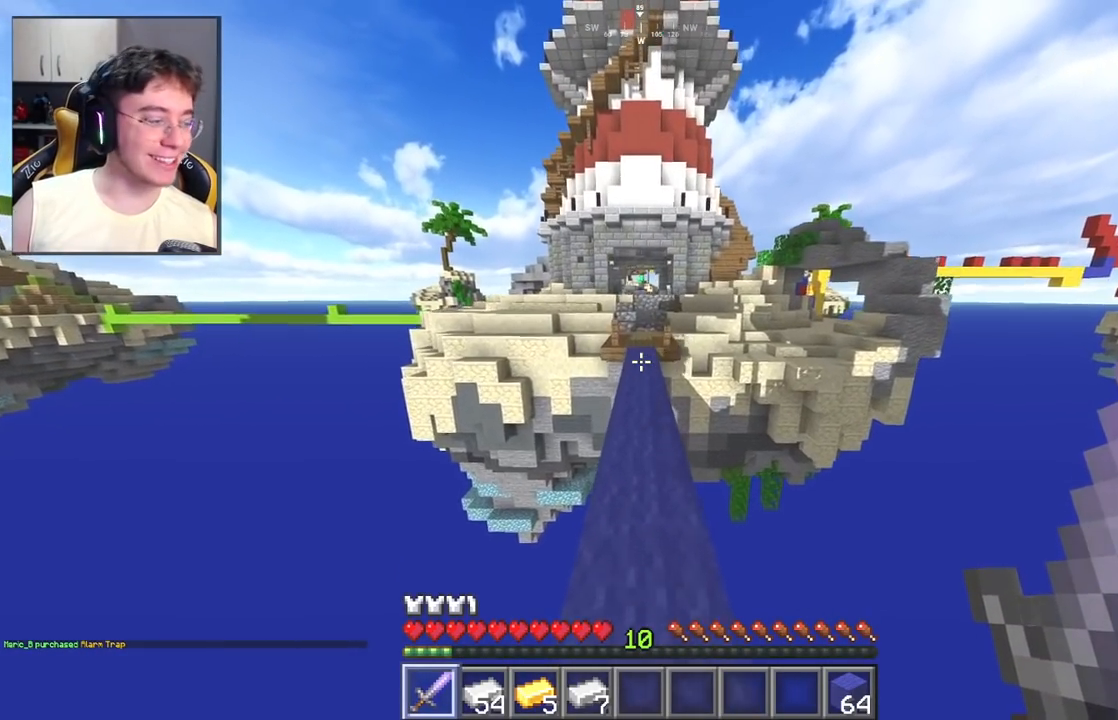
{"keys": ["w"], "mouse": [], "events": [[67, "space", "up"]]}
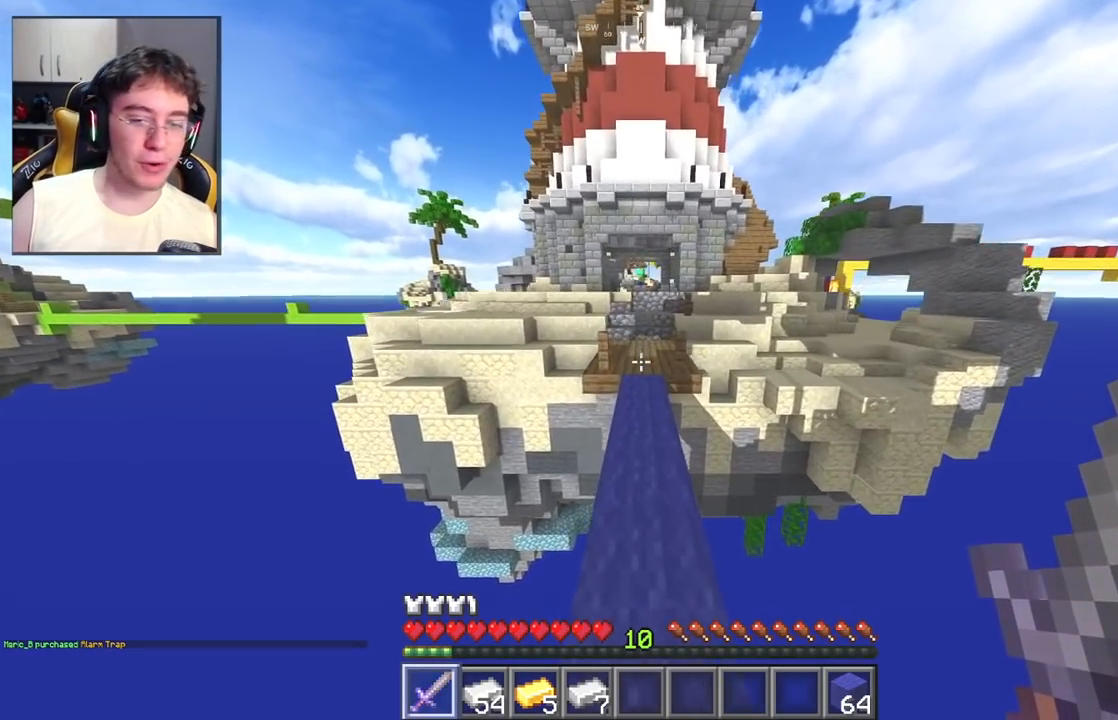
{"keys": ["w"], "mouse": [], "events": [[17, "space", "down"], [200, "space", "up"]]}
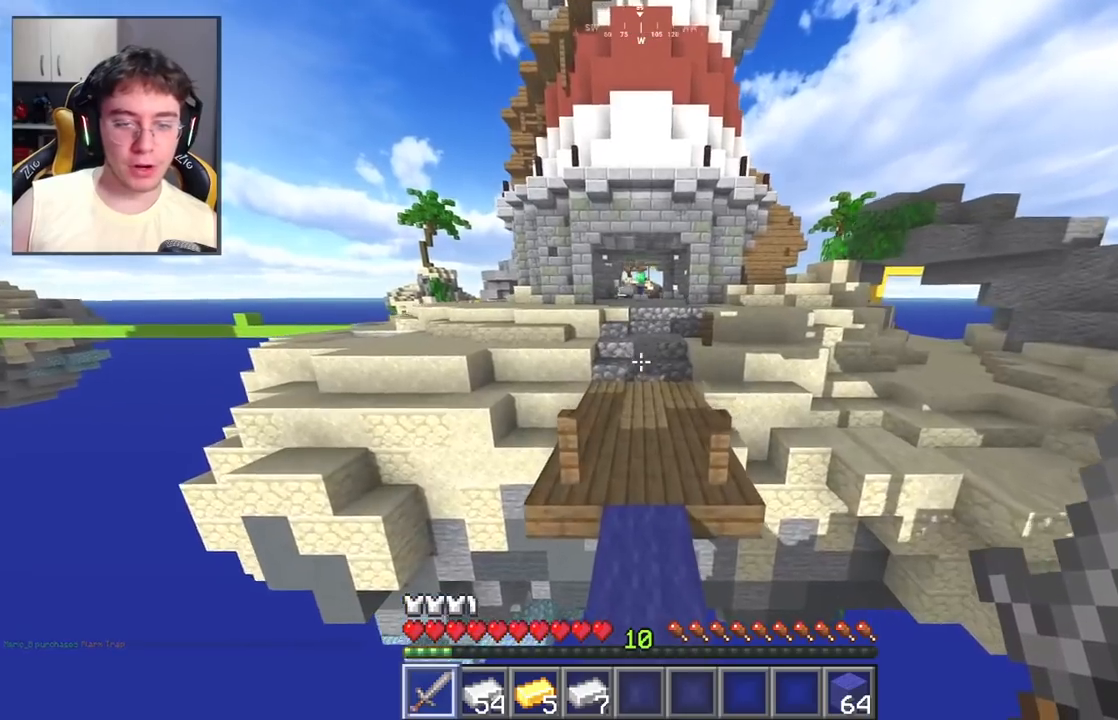
{"keys": ["w"], "mouse": [], "events": [[133, "space", "down"], [300, "space", "up"]]}
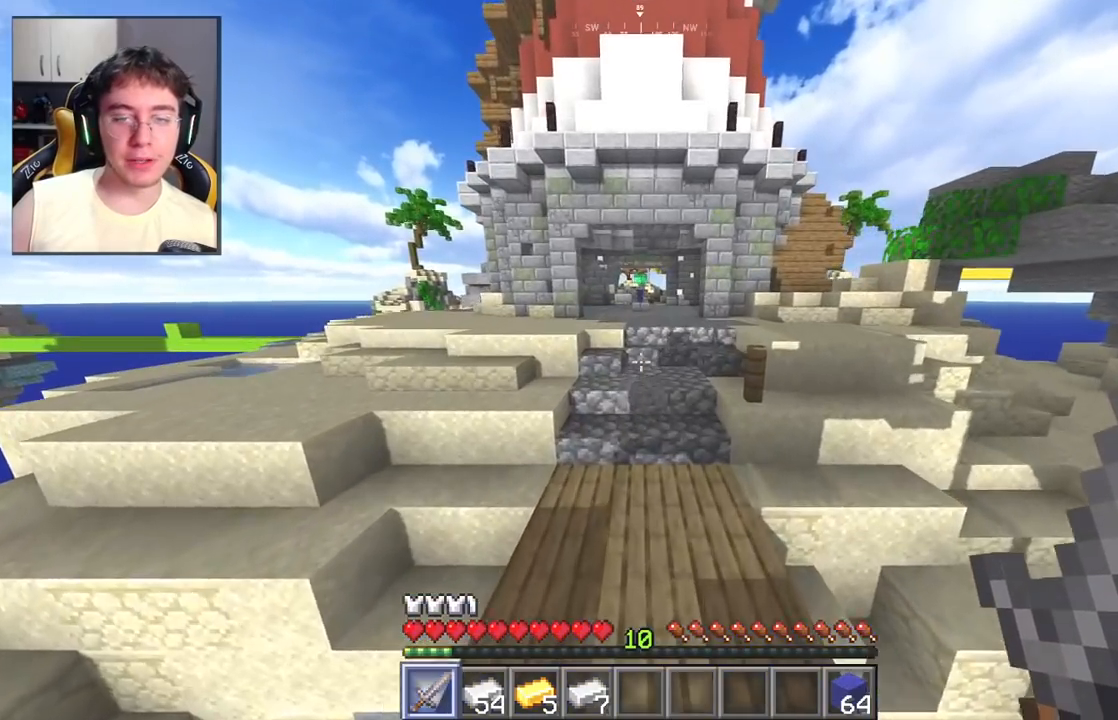
{"keys": ["w"], "mouse": [], "events": [[167, "space", "down"], [417, "space", "up"]]}
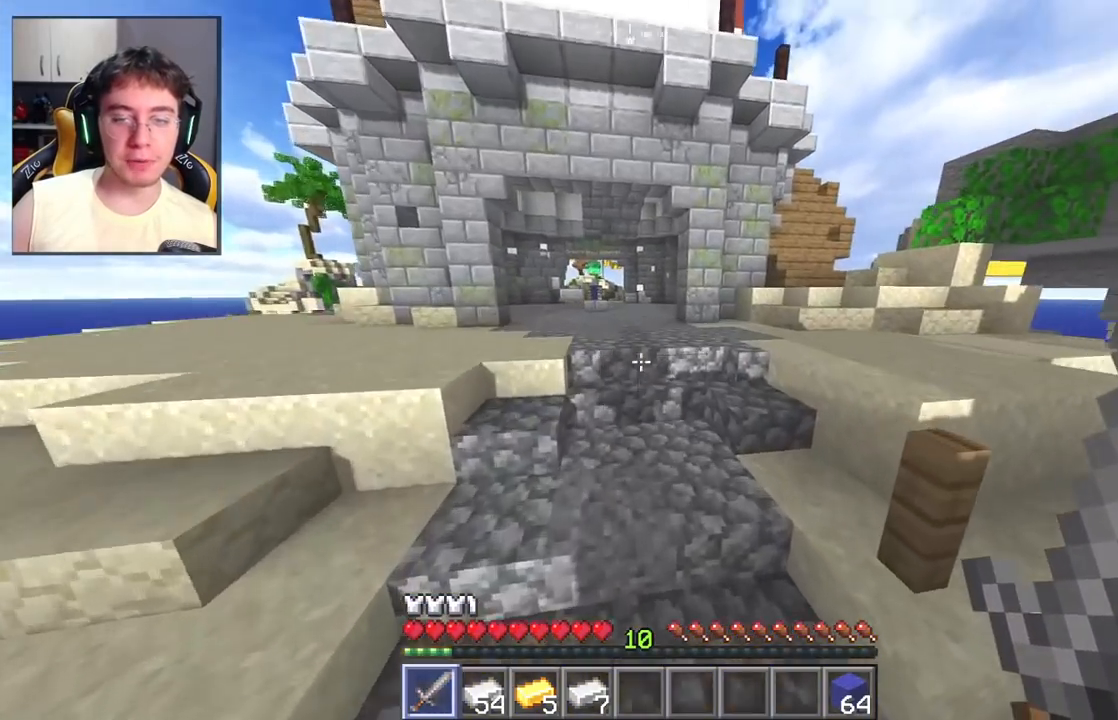
{"keys": ["space", "w"], "mouse": [], "events": [[400, "space", "down"]]}
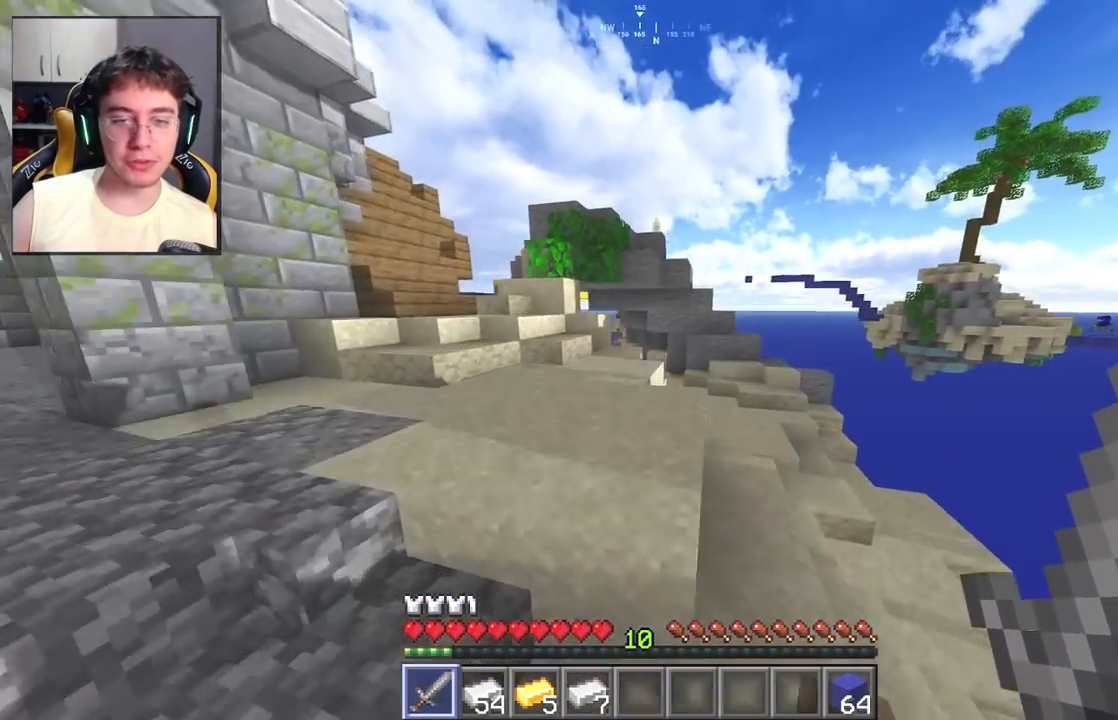
{"keys": ["a", "w"], "mouse": [], "events": [[17, "a", "down"], [83, "space", "up"]]}
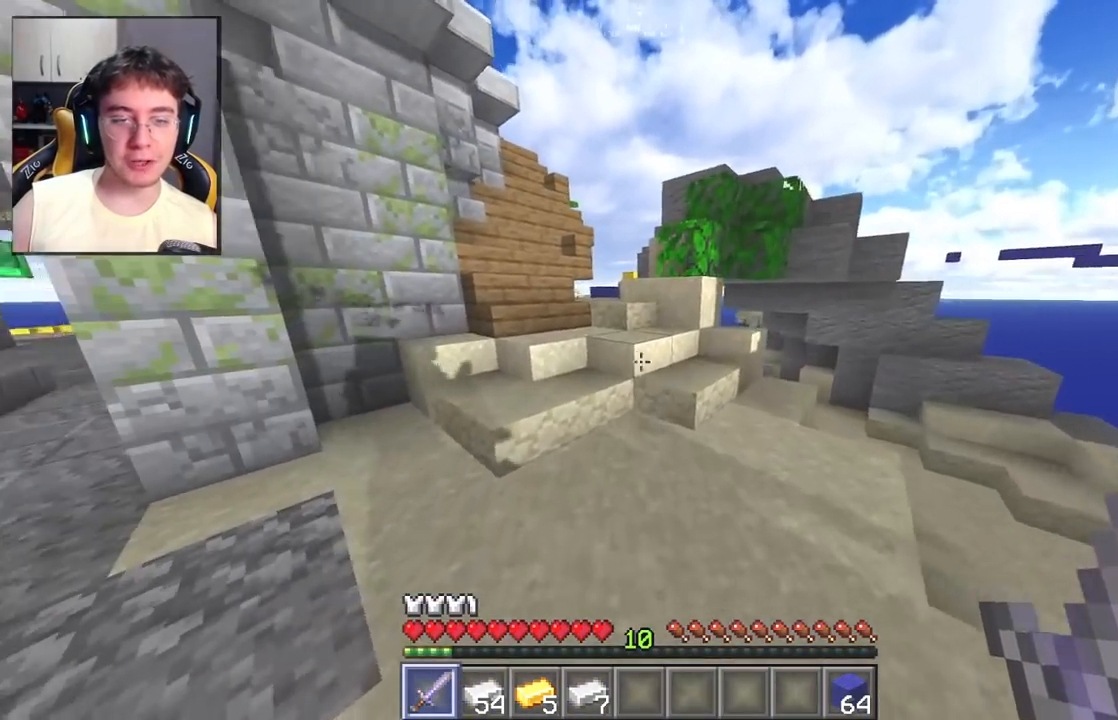
{"keys": ["w"], "mouse": [], "events": [[33, "a", "up"], [200, "d", "down"], [417, "d", "up"]]}
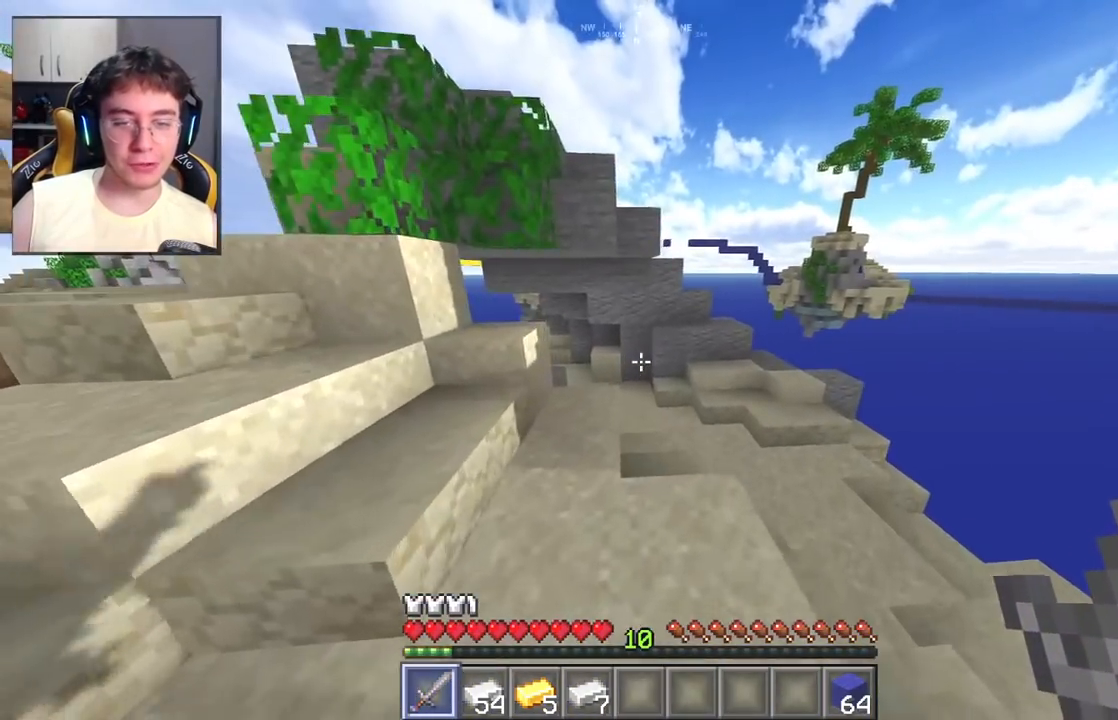
{"keys": ["w"], "mouse": [], "events": []}
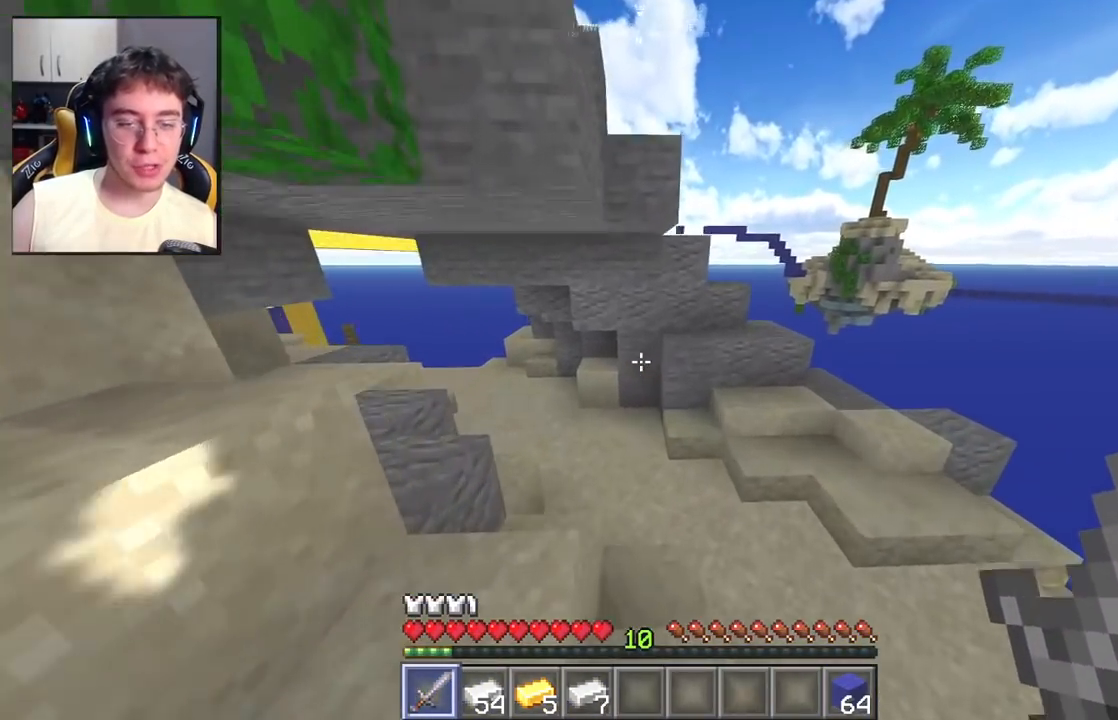
{"keys": ["w"], "mouse": [], "events": []}
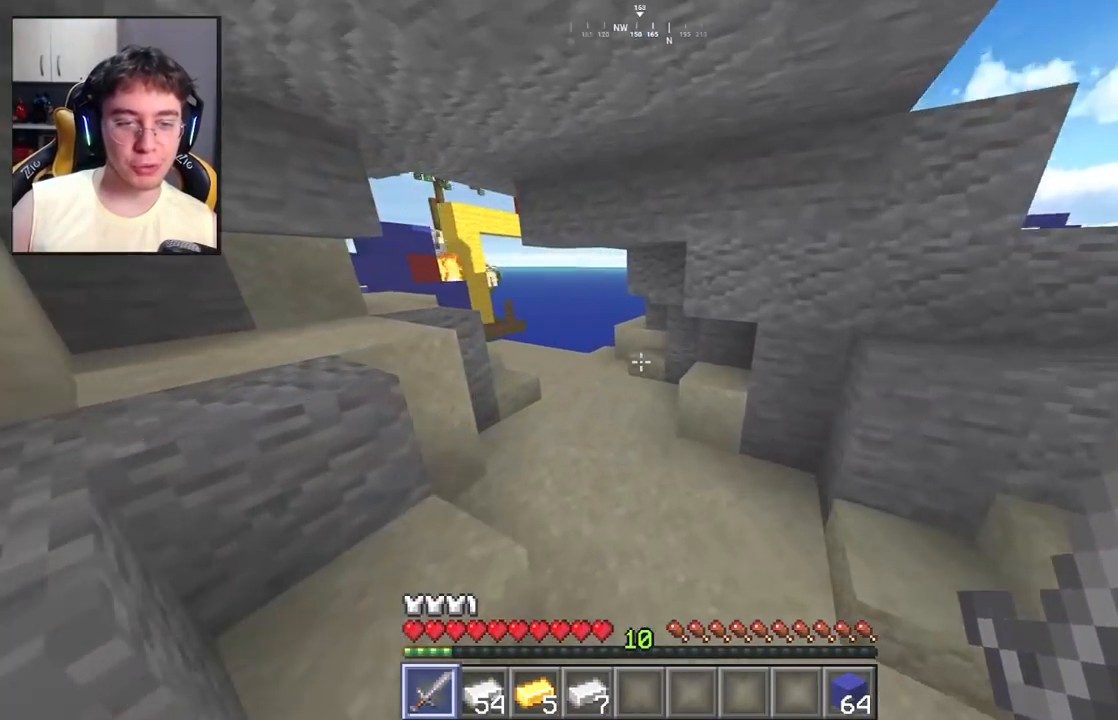
{"keys": ["w"], "mouse": [], "events": []}
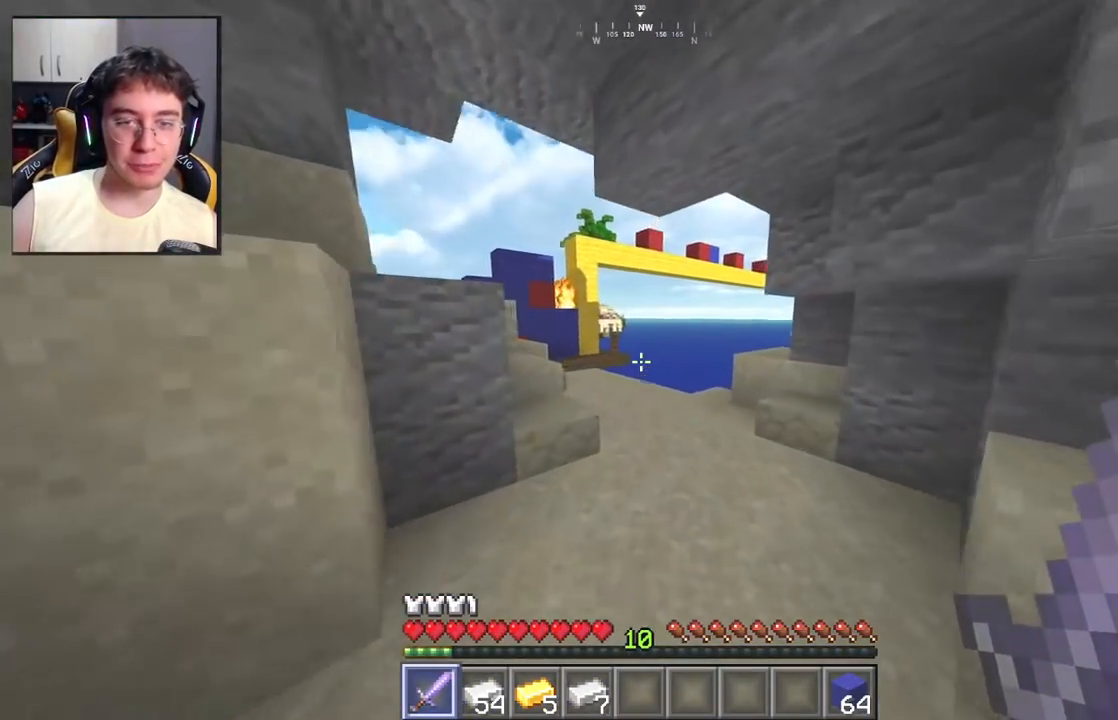
{"keys": ["w"], "mouse": [], "events": []}
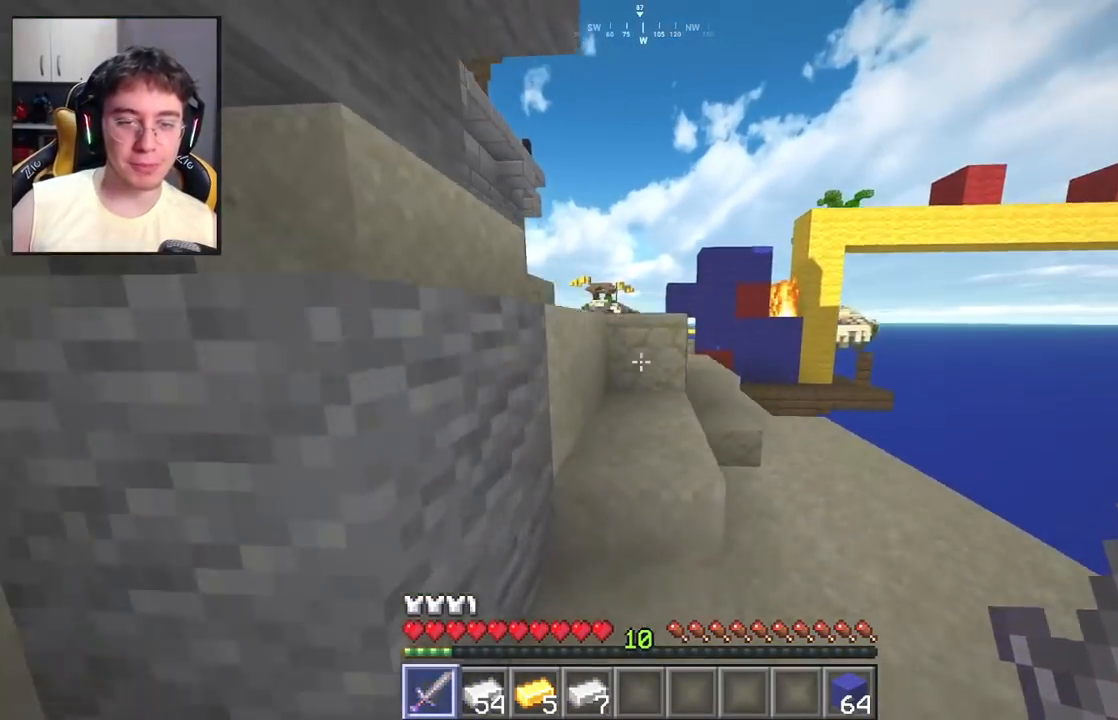
{"keys": ["a", "w"], "mouse": [], "events": [[250, "a", "down"], [317, "space", "down"], [500, "space", "up"]]}
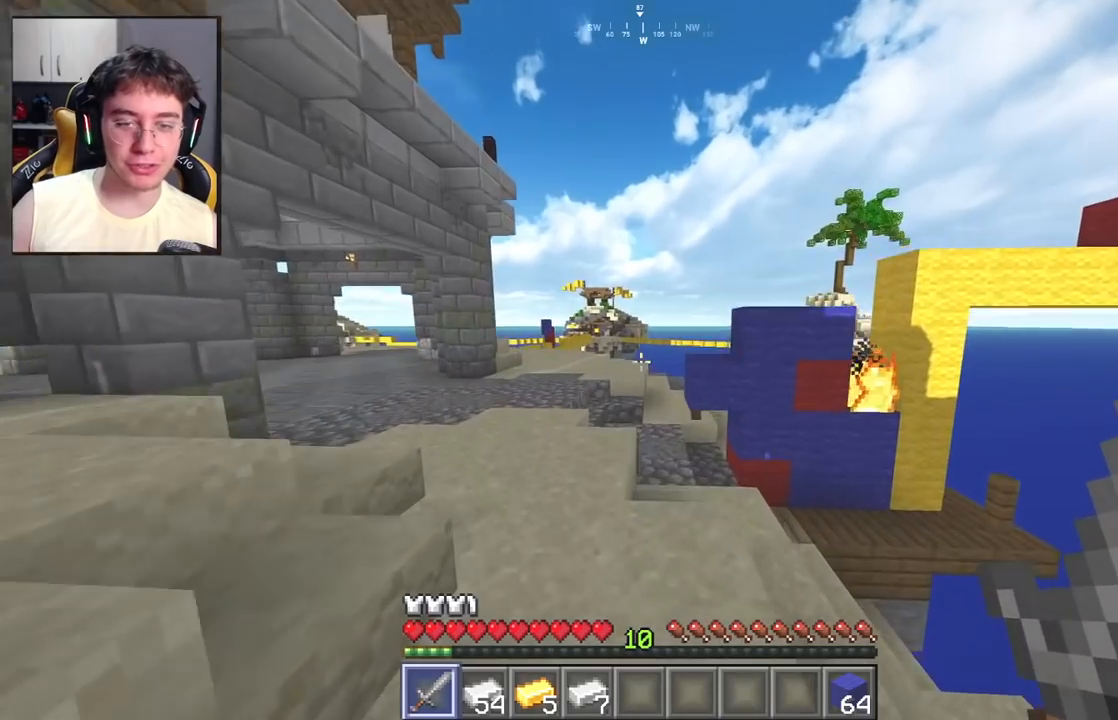
{"keys": ["a", "w"], "mouse": [], "events": []}
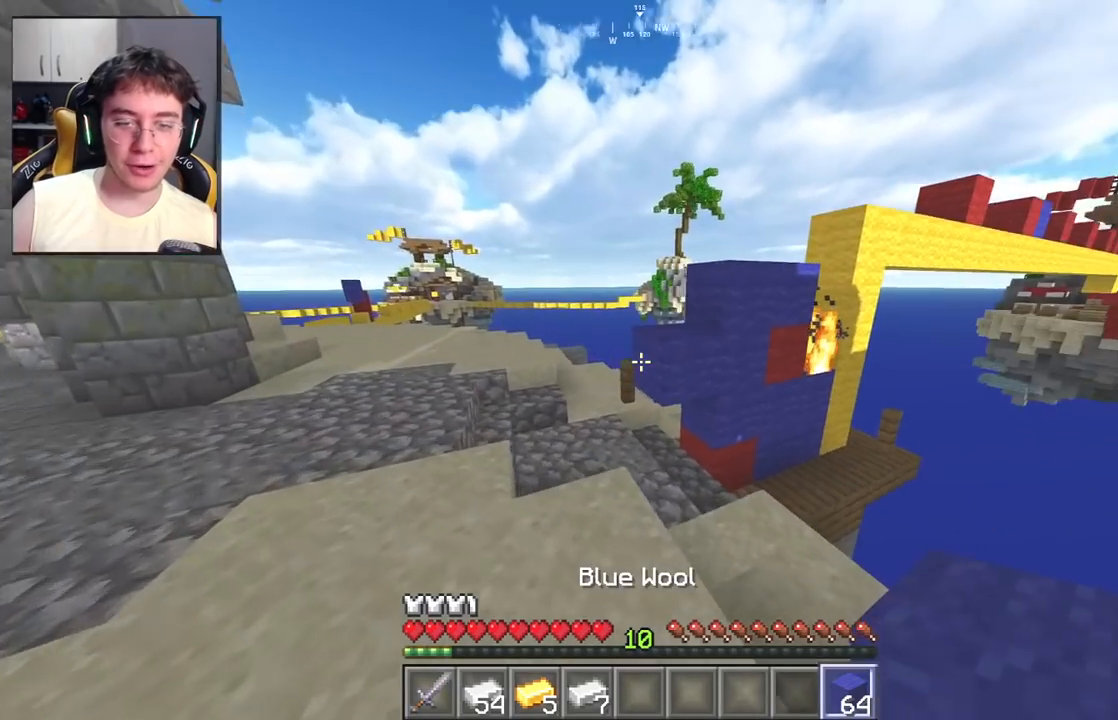
{"keys": ["a", "s"], "mouse": ["right"], "events": [[217, "w", "up"], [367, "mouse_right", "down"], [417, "s", "down"]]}
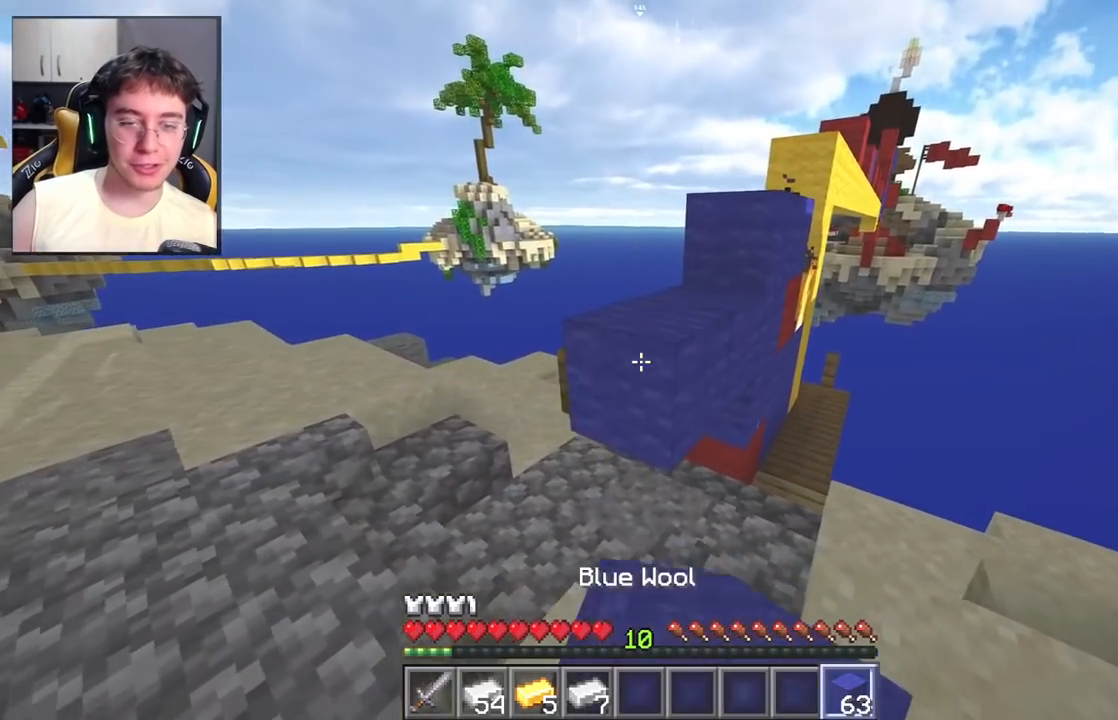
{"keys": ["w"], "mouse": [], "events": [[17, "mouse_right", "up"], [250, "mouse_right", "down"], [367, "a", "up"], [383, "s", "up"], [433, "mouse_right", "up"], [483, "w", "down"]]}
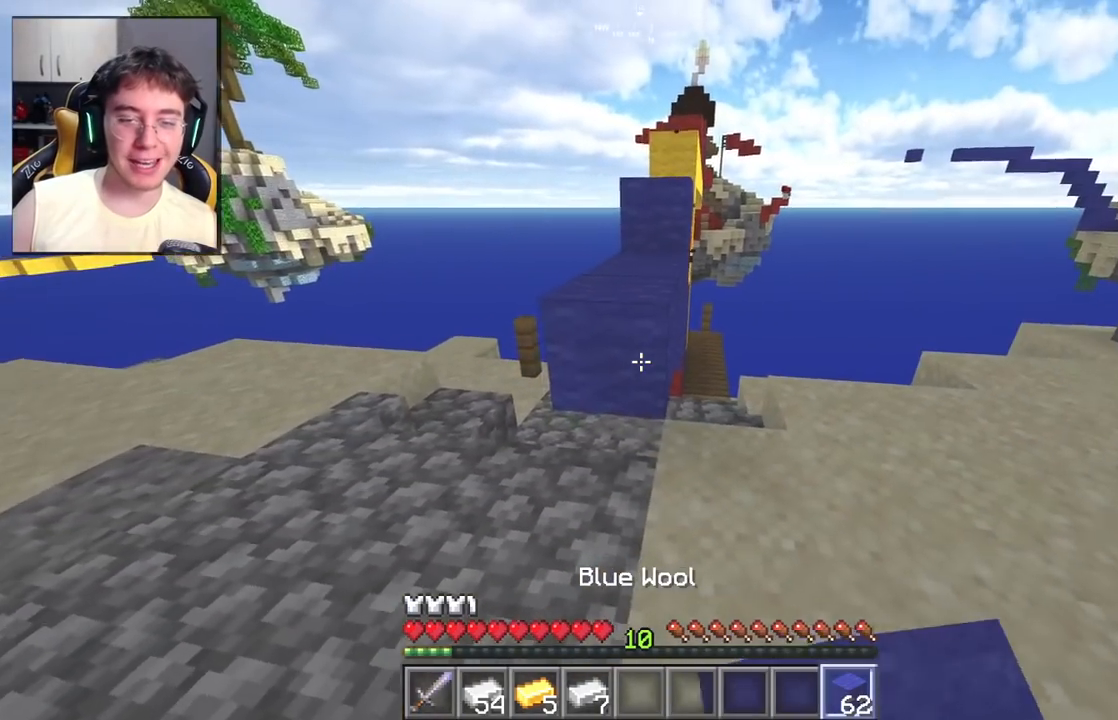
{"keys": ["space", "w"], "mouse": [], "events": [[100, "space", "down"], [300, "space", "up"], [450, "space", "down"]]}
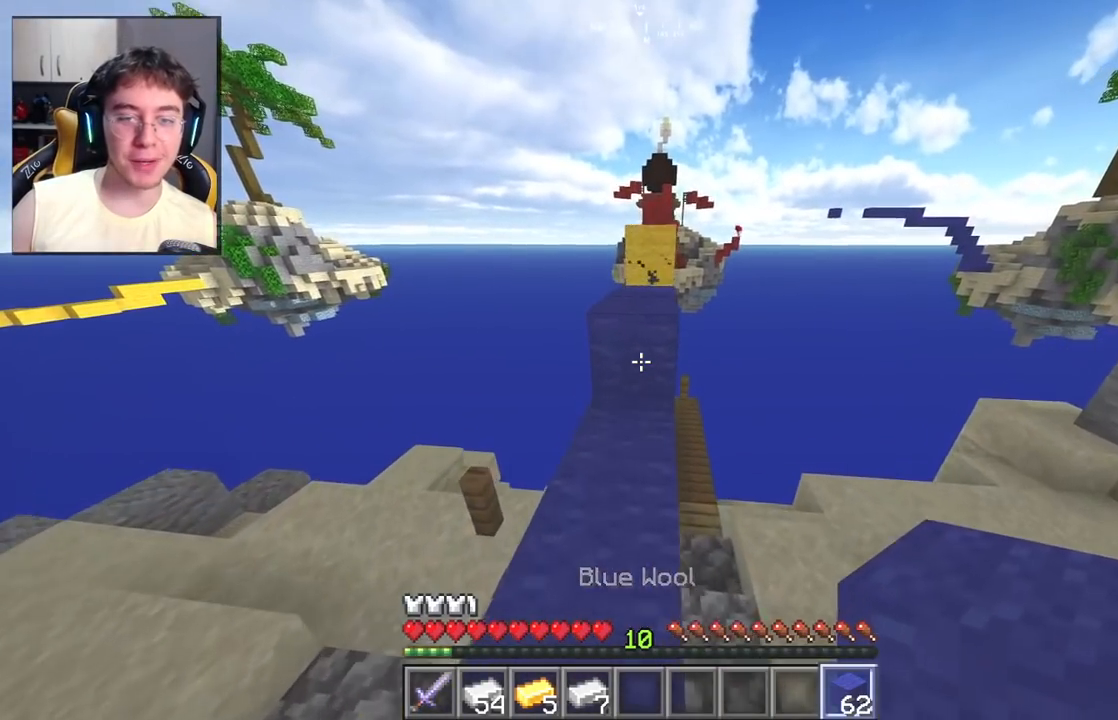
{"keys": ["s"], "mouse": [], "events": [[200, "space", "up"], [250, "w", "up"], [333, "mouse_right", "down"], [350, "s", "down"], [500, "mouse_right", "up"]]}
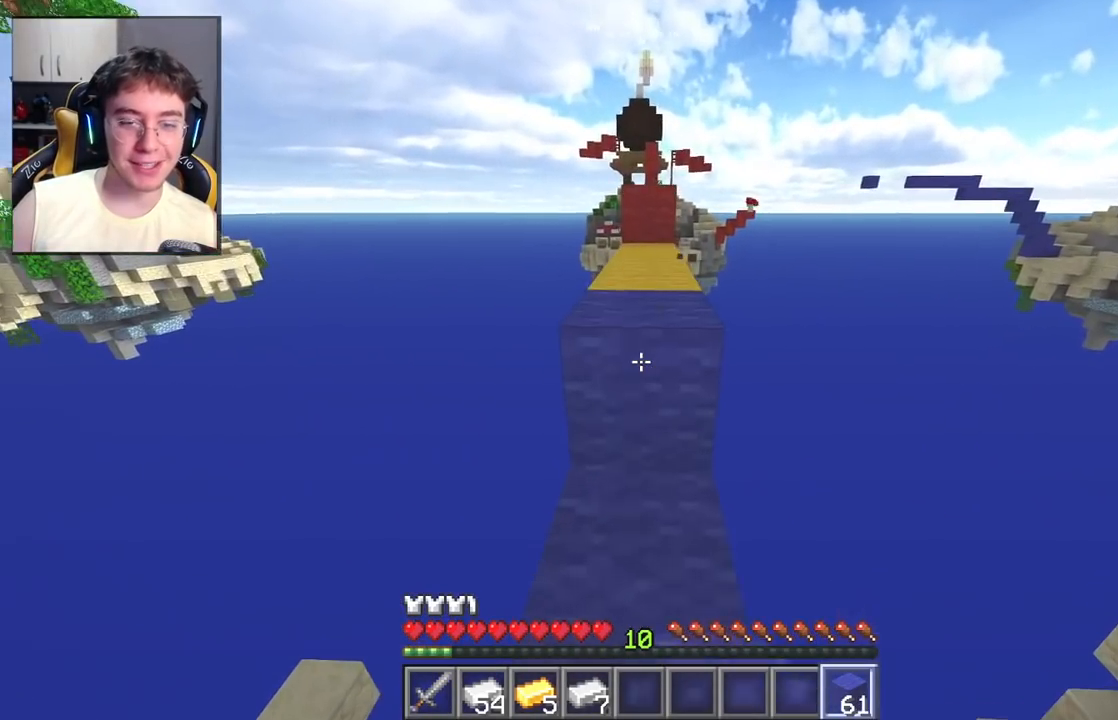
{"keys": ["w"], "mouse": [], "events": [[83, "s", "up"], [133, "w", "down"], [217, "space", "down"], [417, "space", "up"]]}
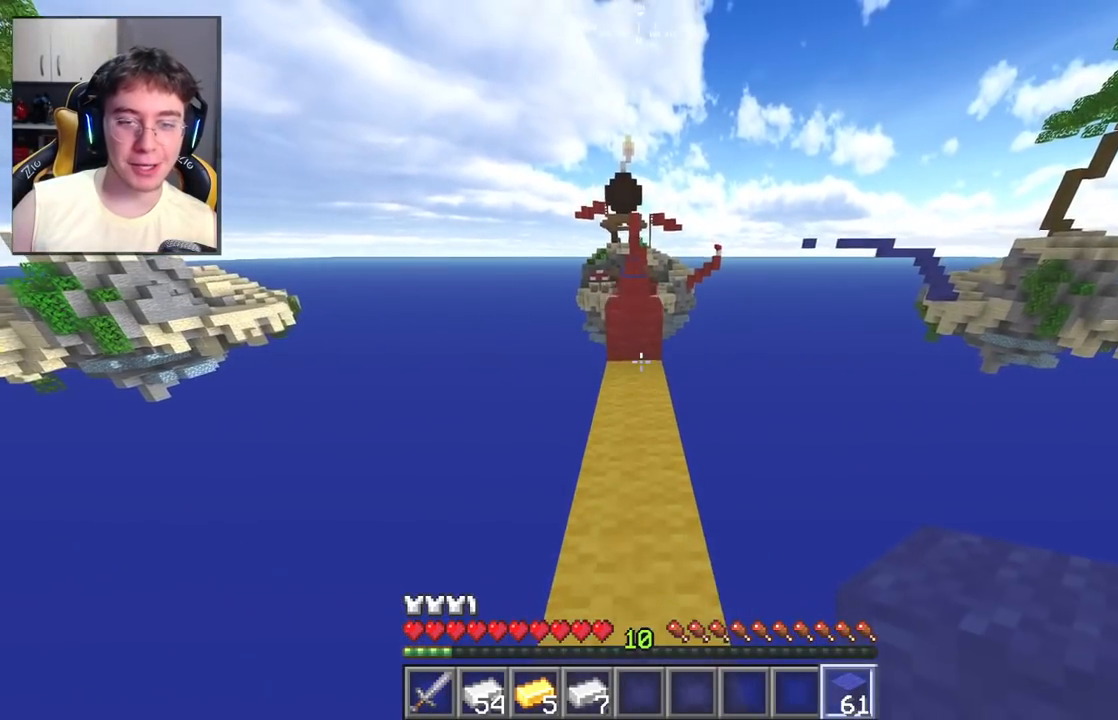
{"keys": ["space", "w"], "mouse": [], "events": [[417, "space", "down"]]}
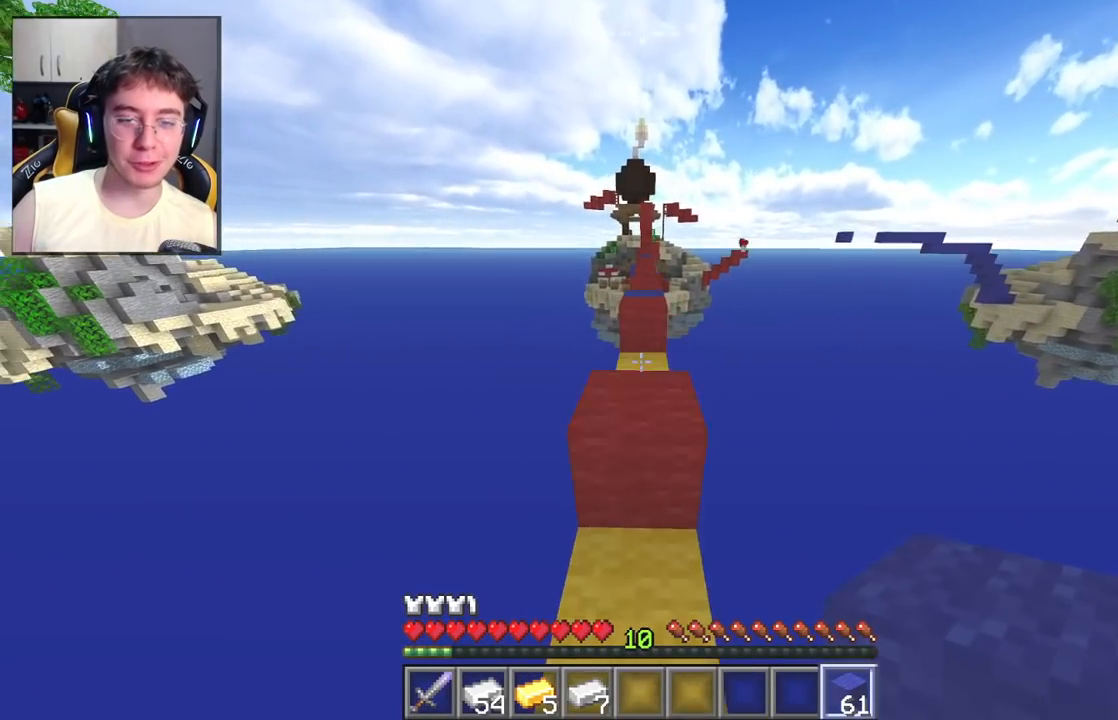
{"keys": ["space", "w"], "mouse": [], "events": [[83, "space", "up"], [283, "mouse_right", "down"], [350, "space", "down"], [417, "mouse_right", "up"]]}
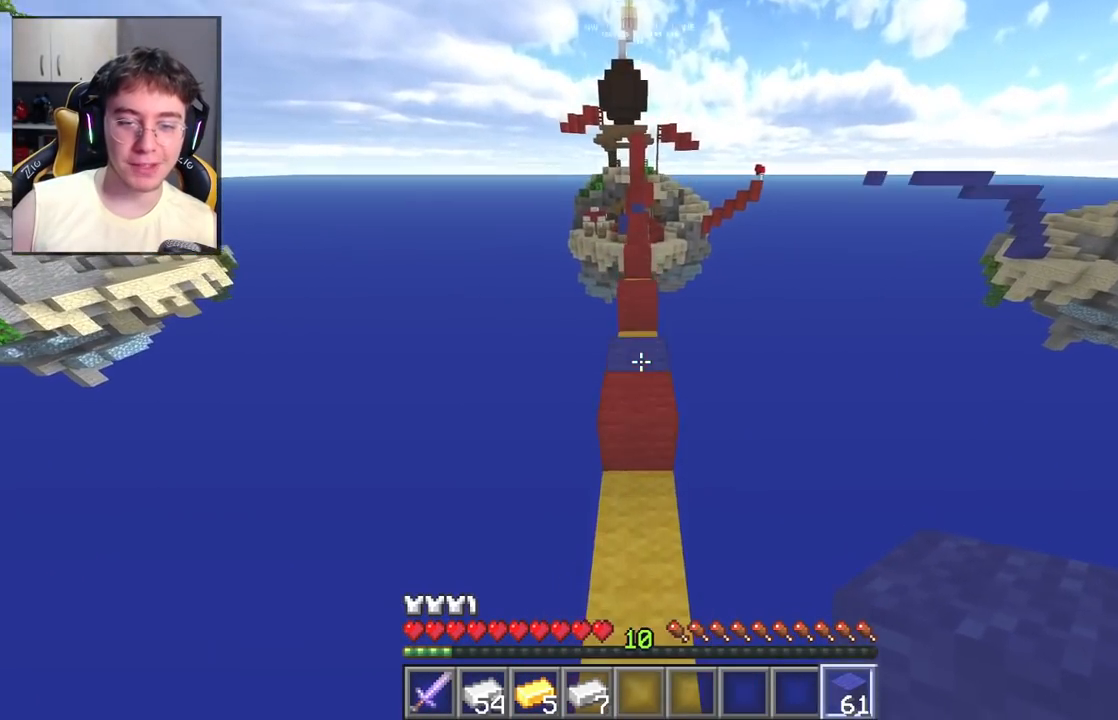
{"keys": ["space", "w"], "mouse": ["right"], "events": [[133, "space", "up"], [383, "mouse_right", "down"], [417, "space", "down"]]}
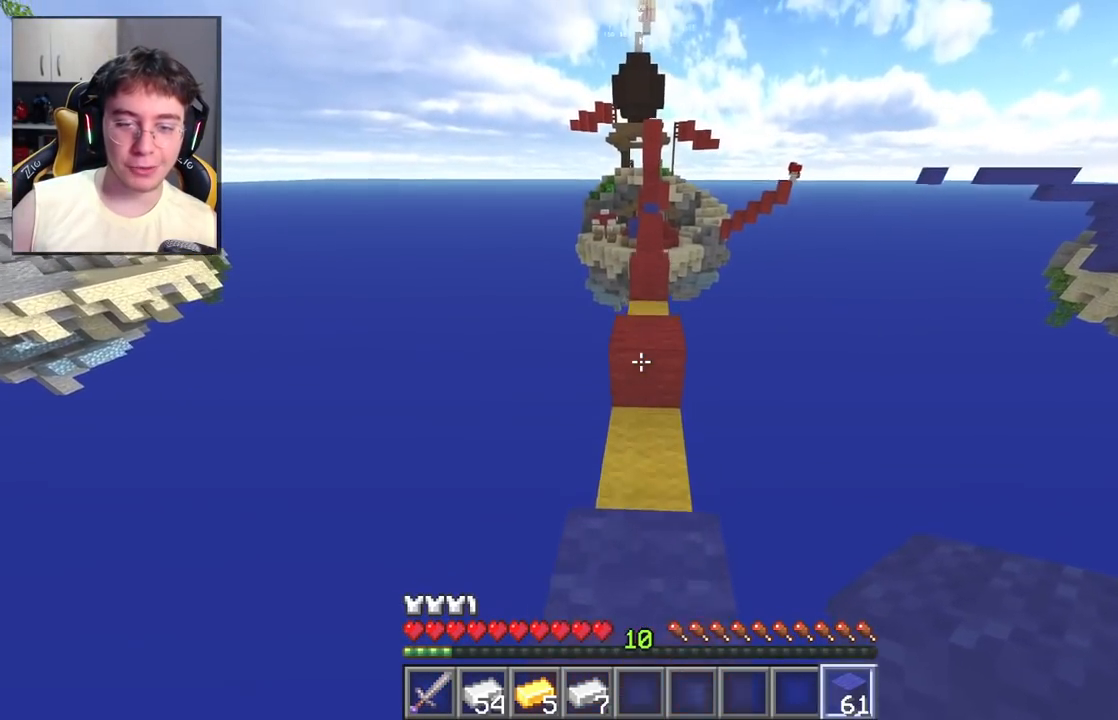
{"keys": ["space", "w"], "mouse": [], "events": [[83, "mouse_right", "up"], [133, "space", "up"], [500, "space", "down"]]}
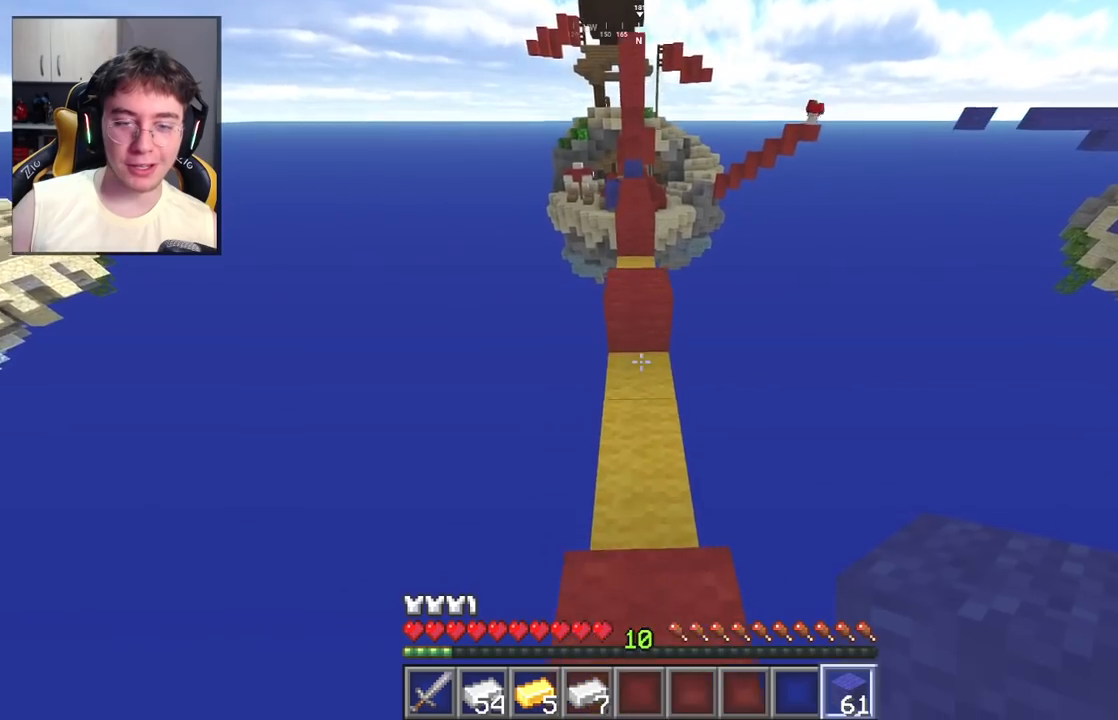
{"keys": ["w"], "mouse": [], "events": [[33, "mouse_right", "down"], [217, "mouse_right", "up"], [333, "space", "up"]]}
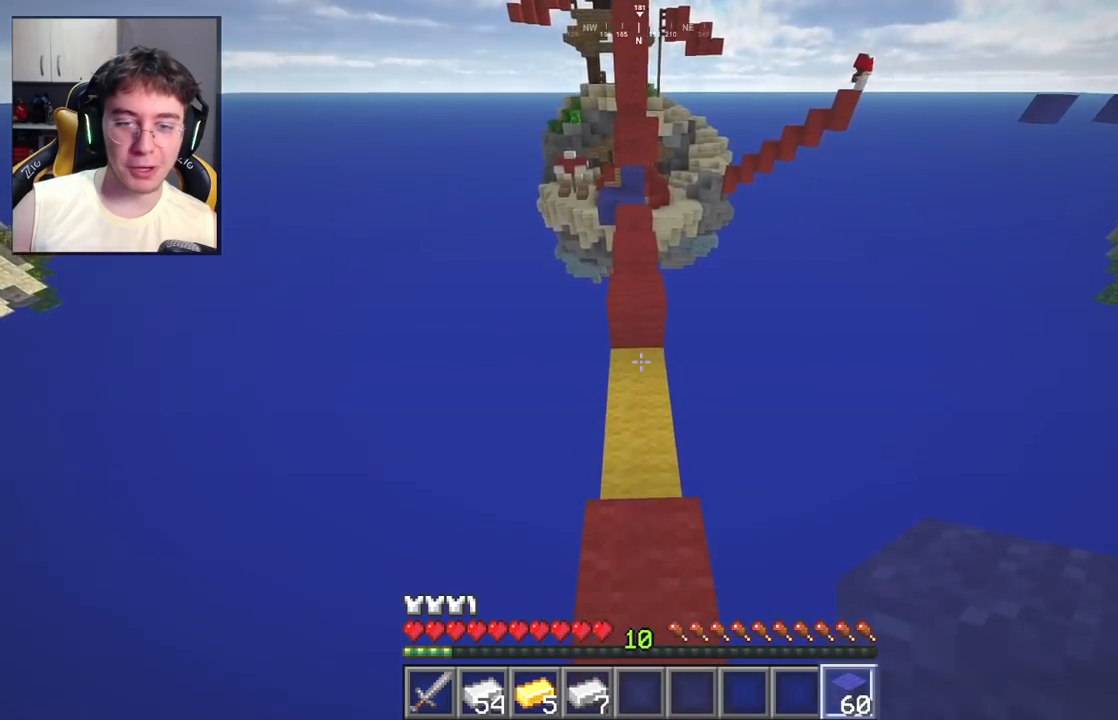
{"keys": ["w"], "mouse": ["right"], "events": [[100, "space", "down"], [117, "mouse_right", "down"], [283, "mouse_right", "up"], [450, "space", "up"], [467, "mouse_right", "down"]]}
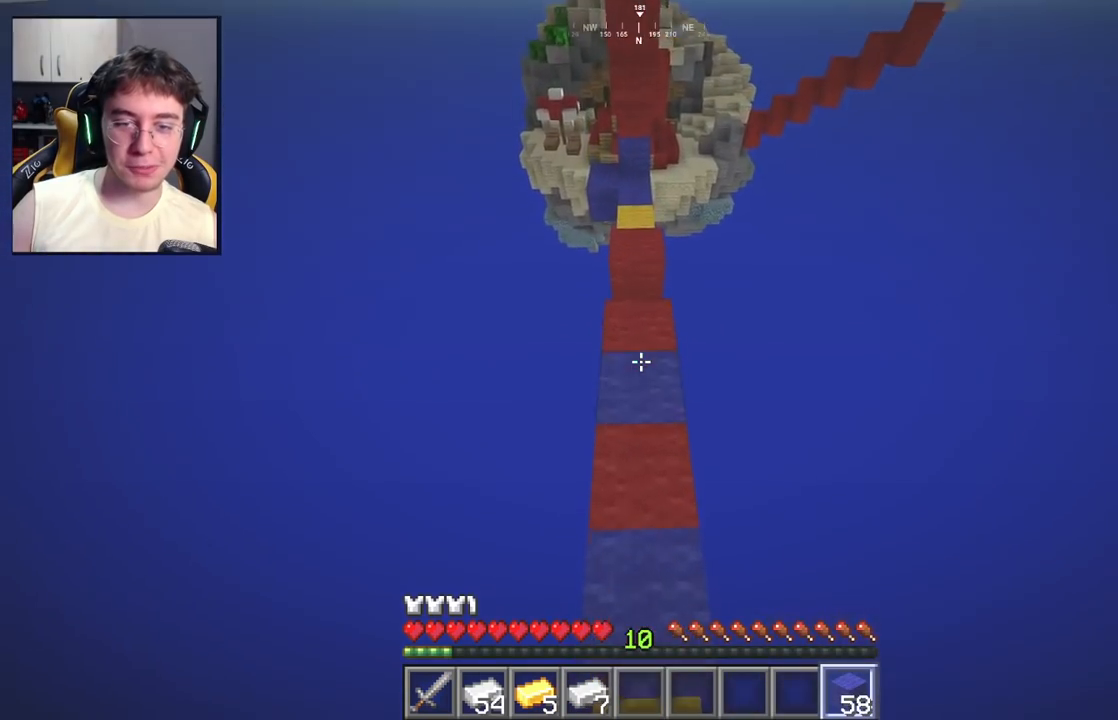
{"keys": ["space", "w"], "mouse": [], "events": [[150, "mouse_right", "up"], [167, "space", "down"]]}
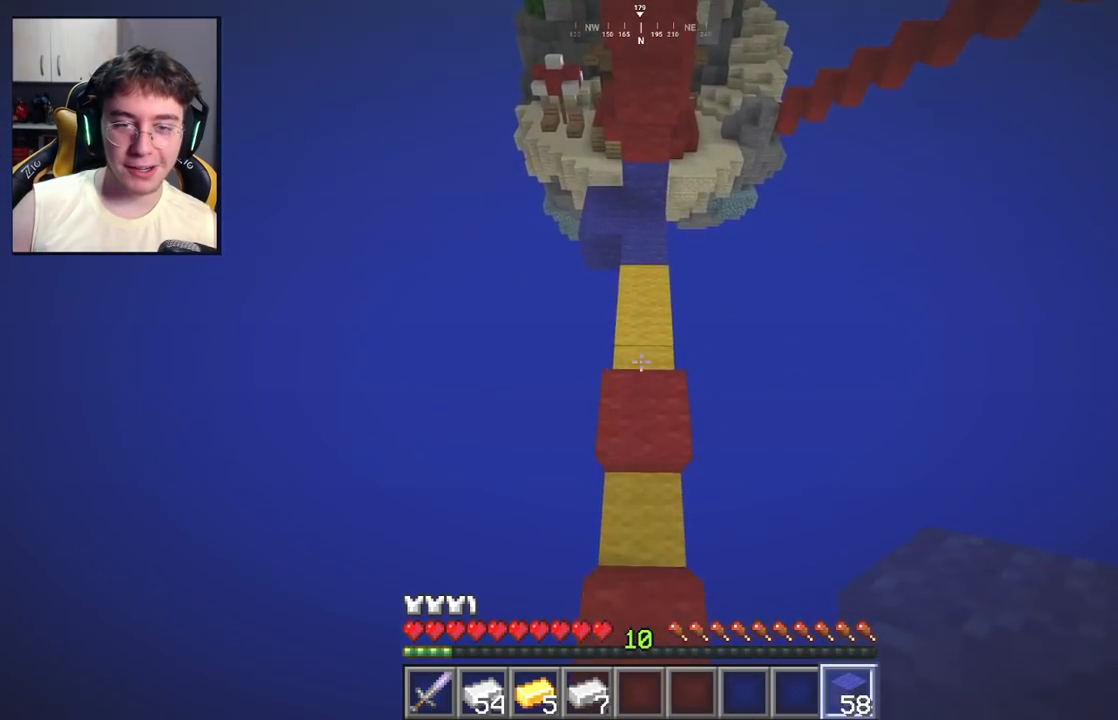
{"keys": ["w"], "mouse": [], "events": [[67, "space", "up"]]}
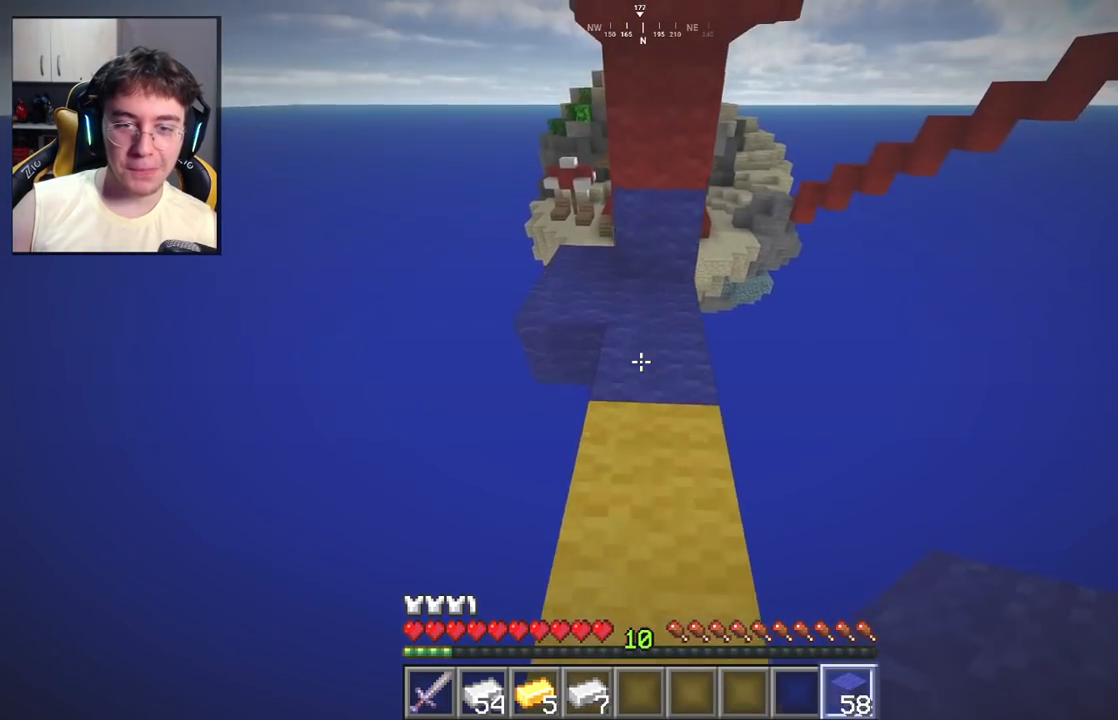
{"keys": ["a", "w"], "mouse": [], "events": [[217, "a", "down"]]}